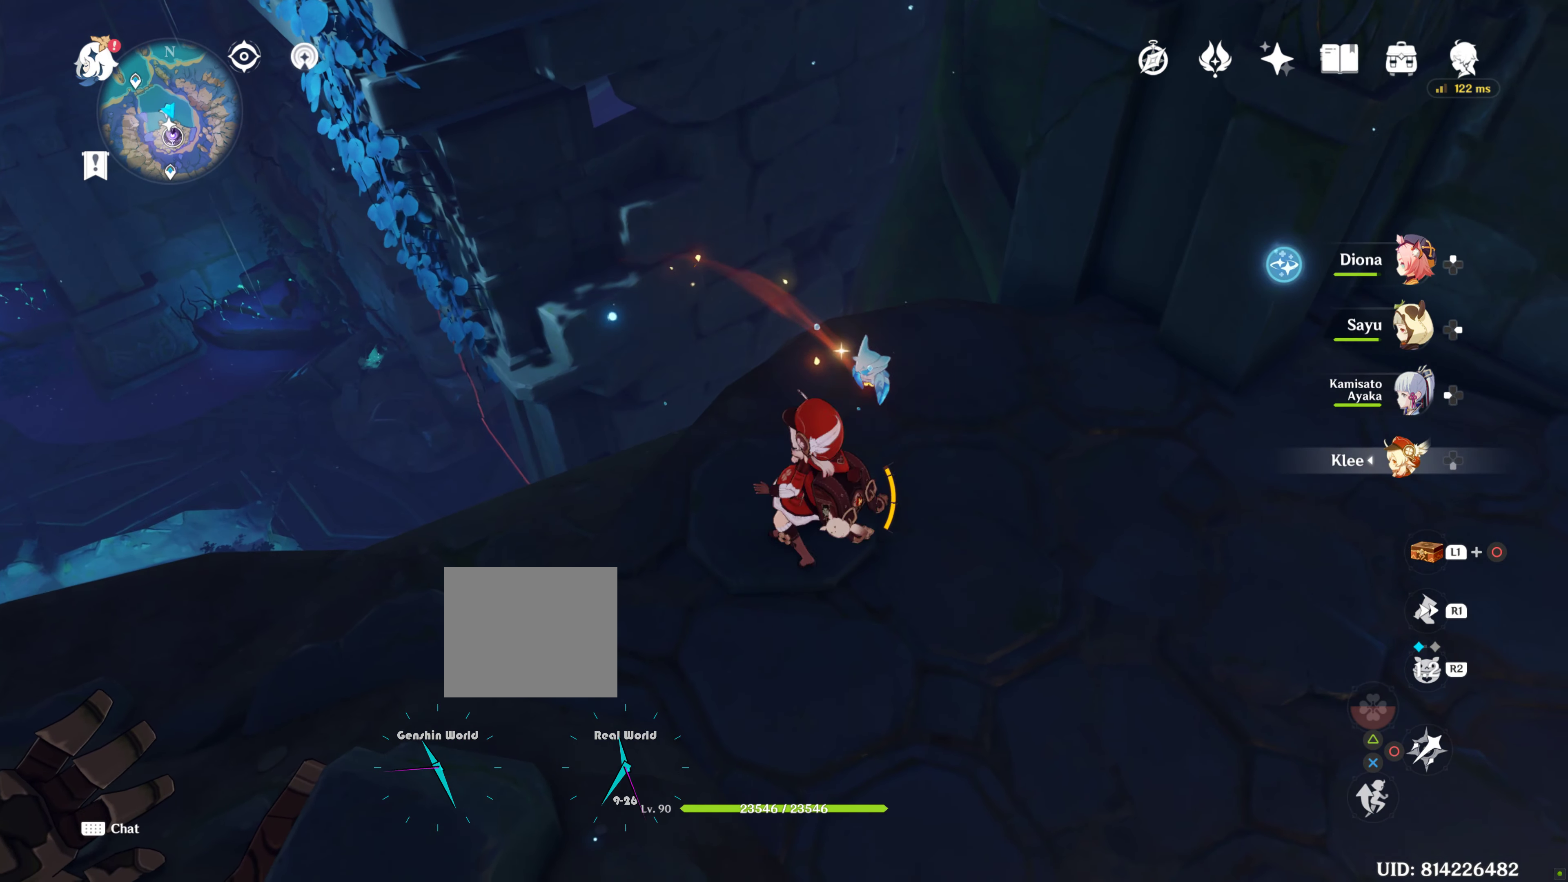
Gameplay with a controller (PlayStation layout); each line is a JSON object with the inputs held at the frame after it. "events" lists button and stick changes between this image and that frame as [ms after this image, input, new state], when the widget could be followed in between. Not read: L3 R3.
{"buttons": [], "left_stick": "up-left", "right_stick": "center", "events": [[433, "left_stick", "left"], [500, "left_stick", "up-left"]]}
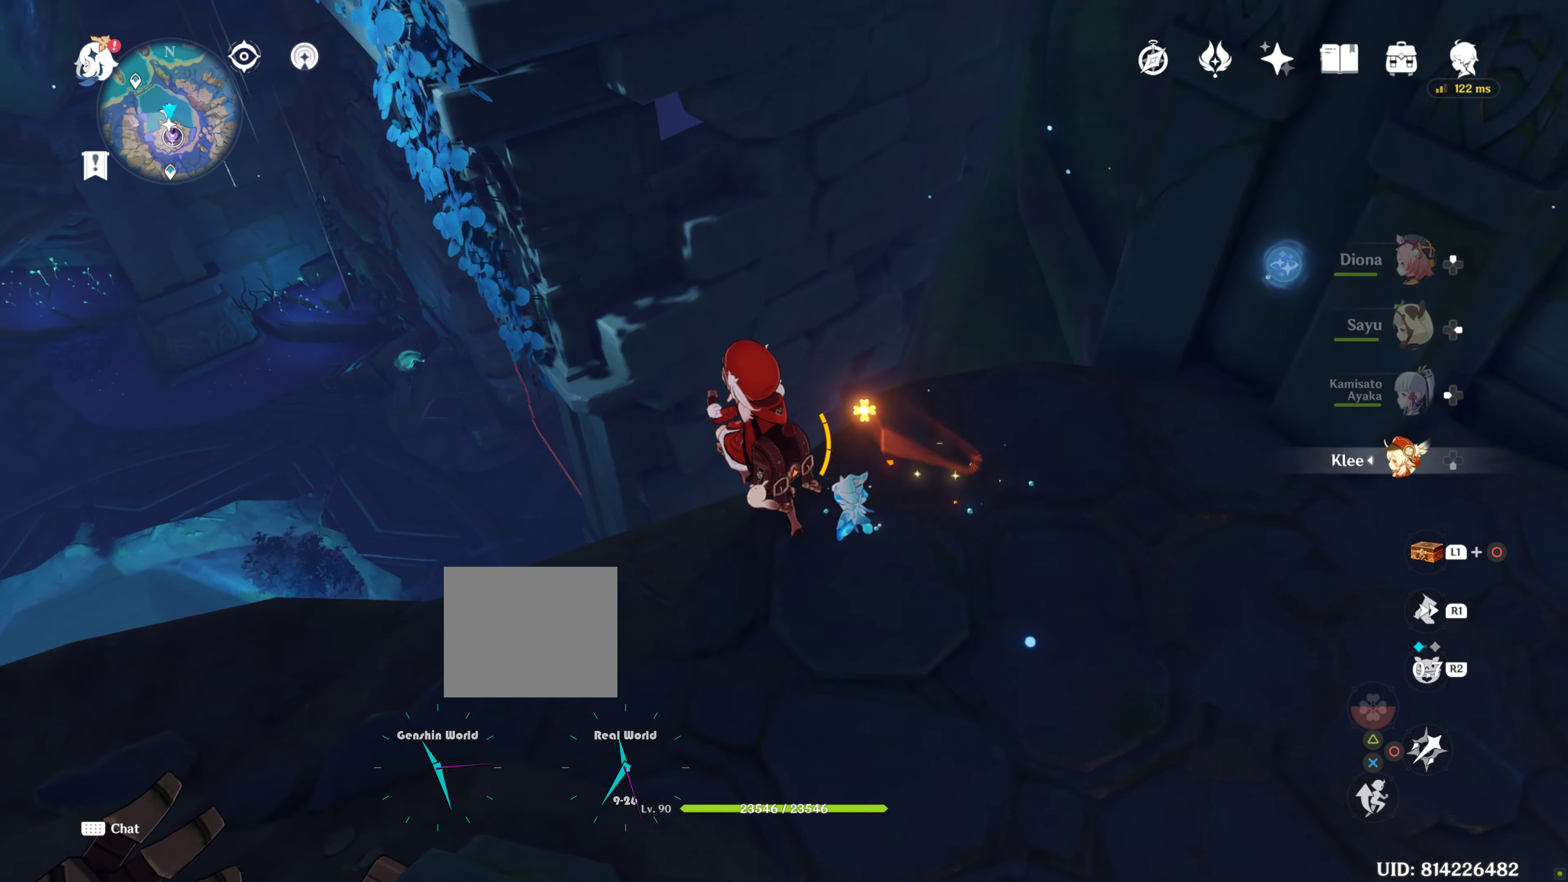
{"buttons": ["CROSS"], "left_stick": "up-left", "right_stick": "center", "events": [[83, "CROSS", "down"], [150, "CROSS", "up"], [250, "CROSS", "down"]]}
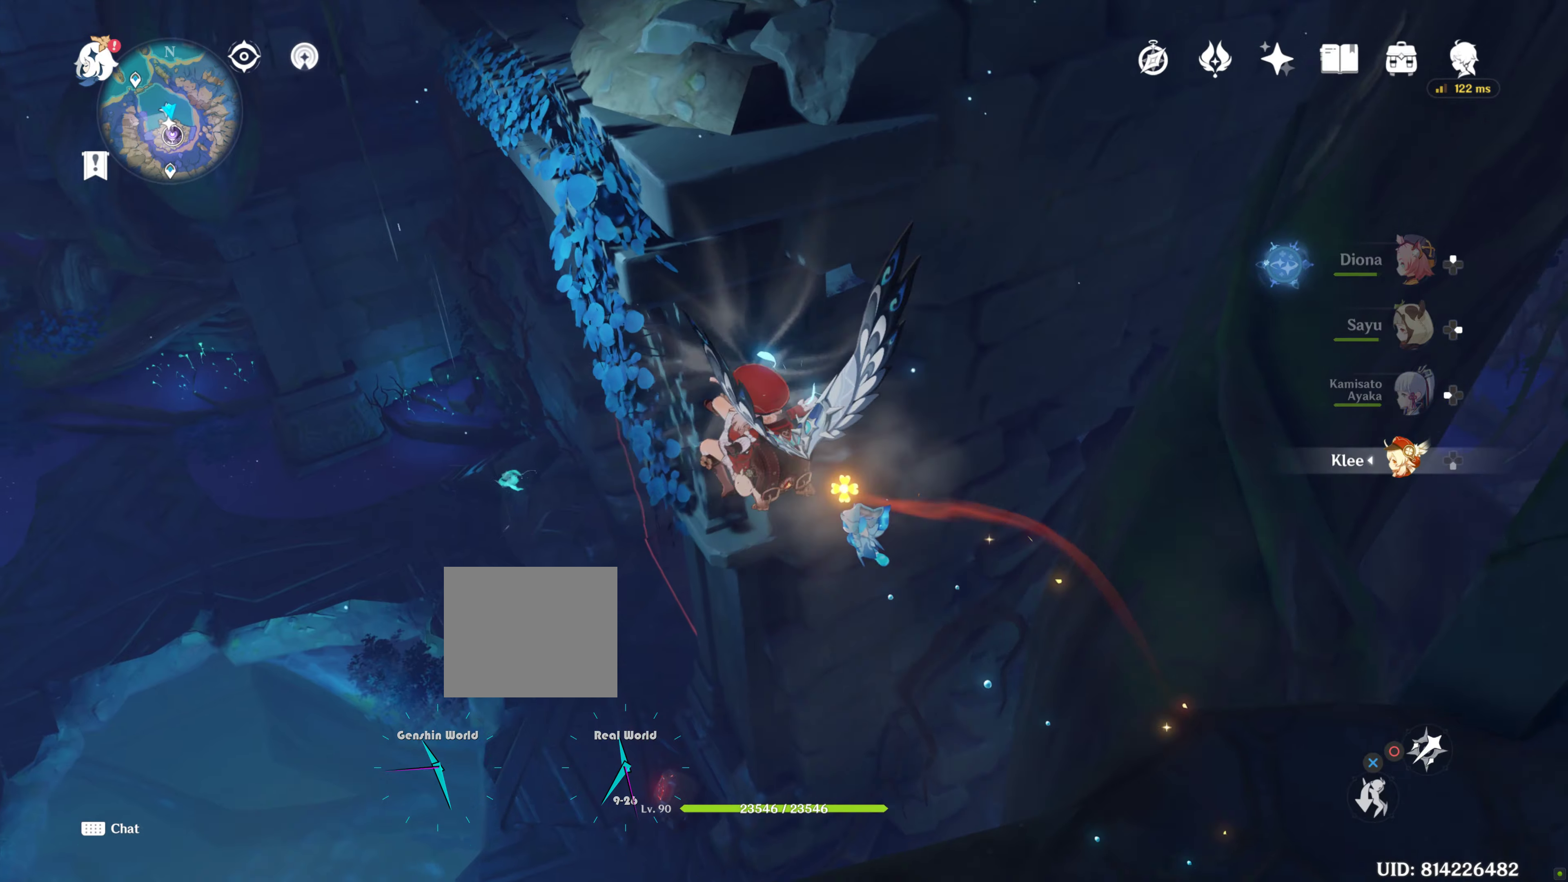
{"buttons": ["R2"], "left_stick": "down-left", "right_stick": "right", "events": [[383, "CROSS", "up"], [400, "right_stick", "down-right"], [450, "right_stick", "right"], [483, "R2", "down"], [483, "left_stick", "down-left"]]}
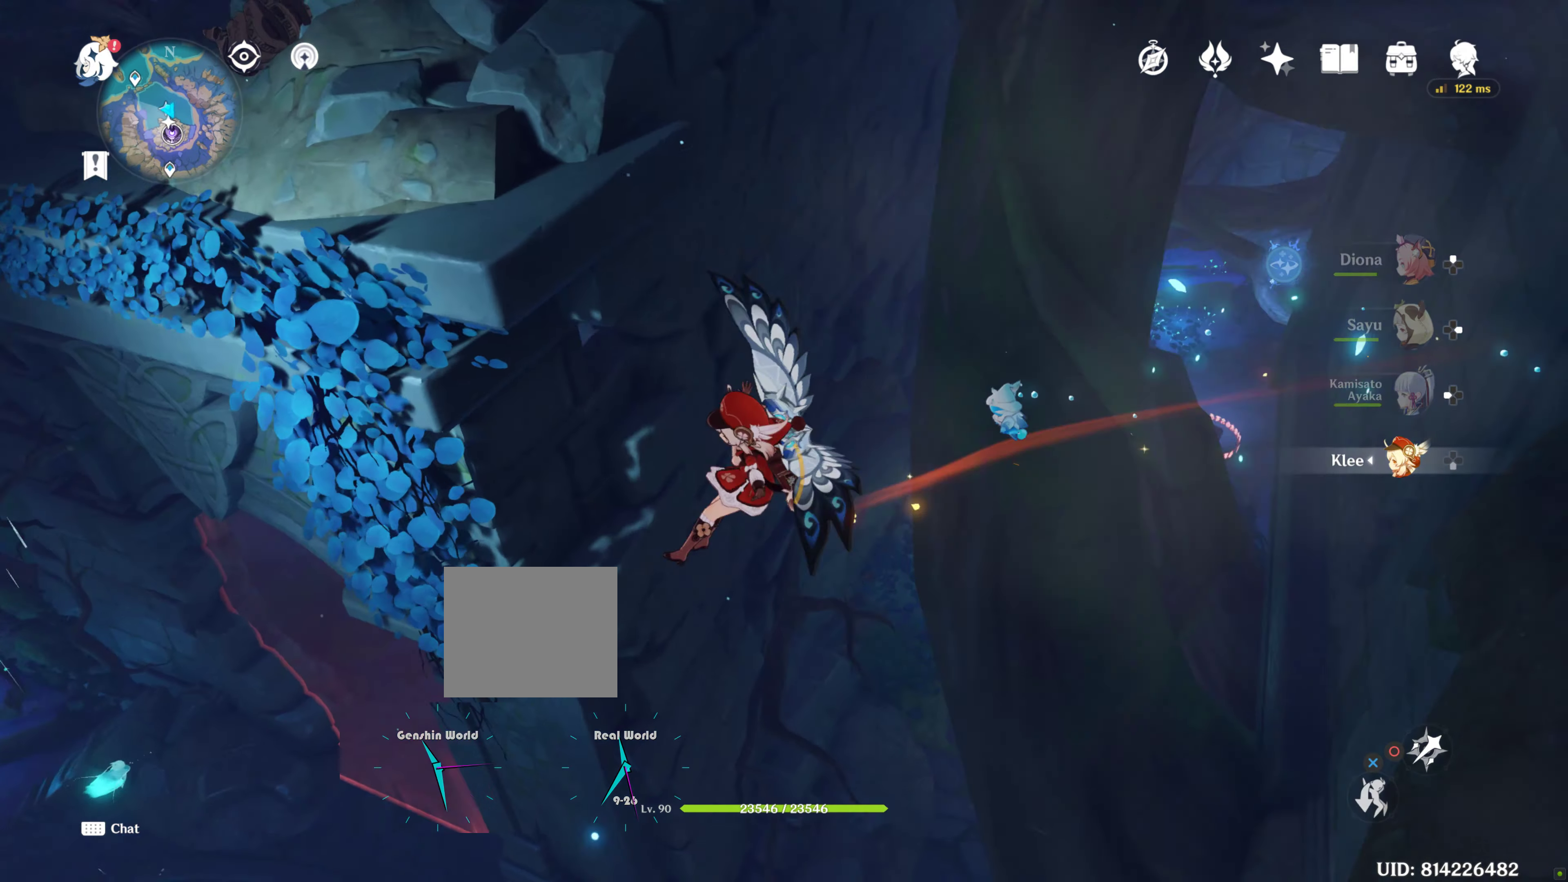
{"buttons": [], "left_stick": "down-left", "right_stick": "center", "events": [[33, "R2", "up"], [400, "right_stick", "center"]]}
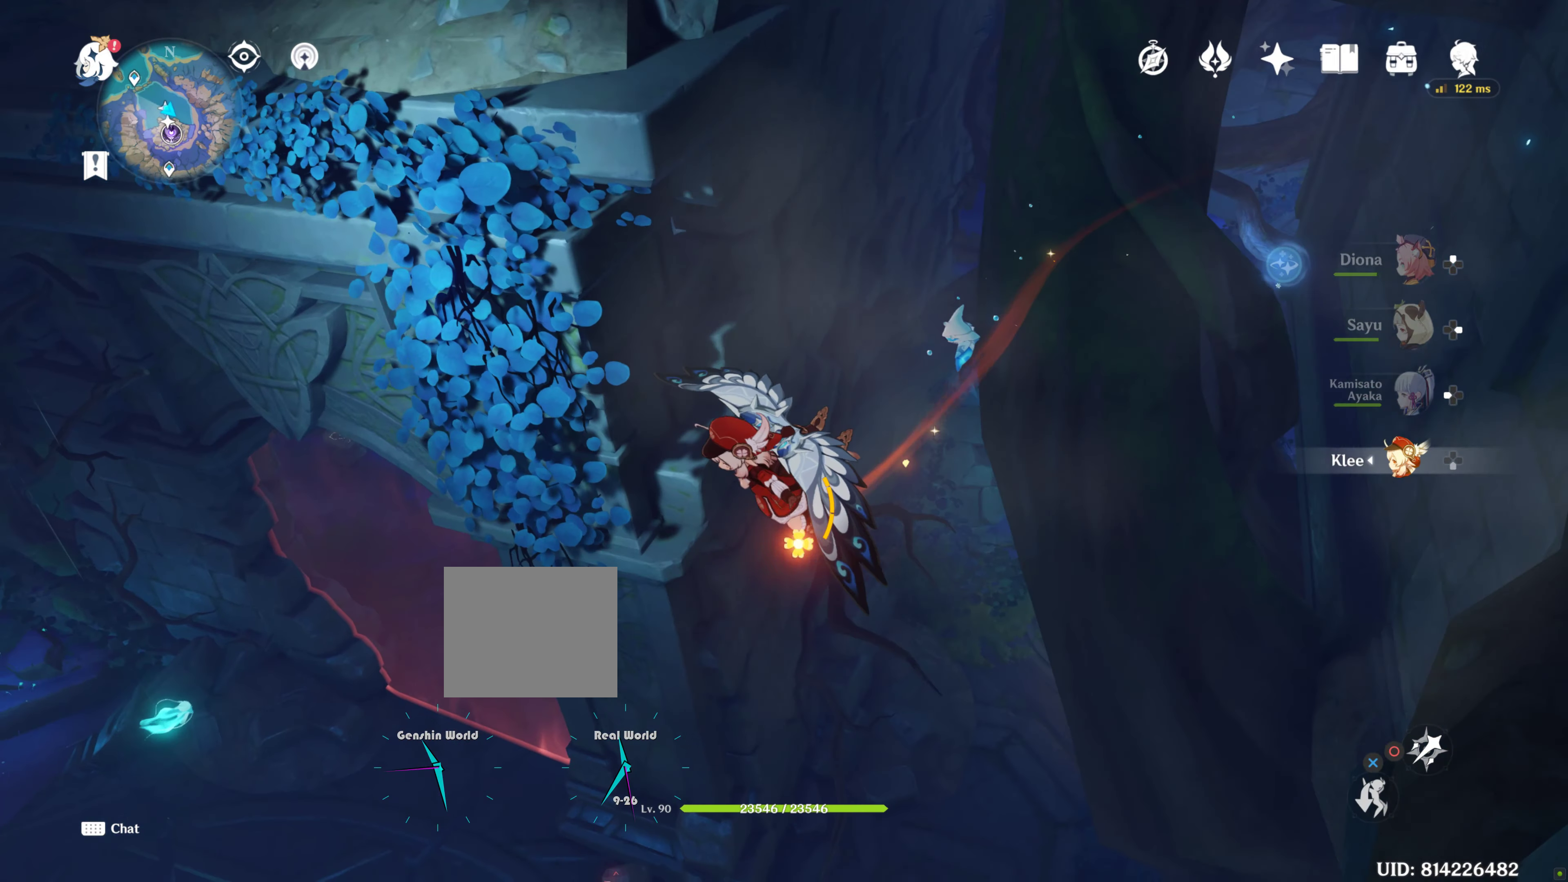
{"buttons": [], "left_stick": "down-left", "right_stick": "down-right", "events": [[450, "right_stick", "down-right"]]}
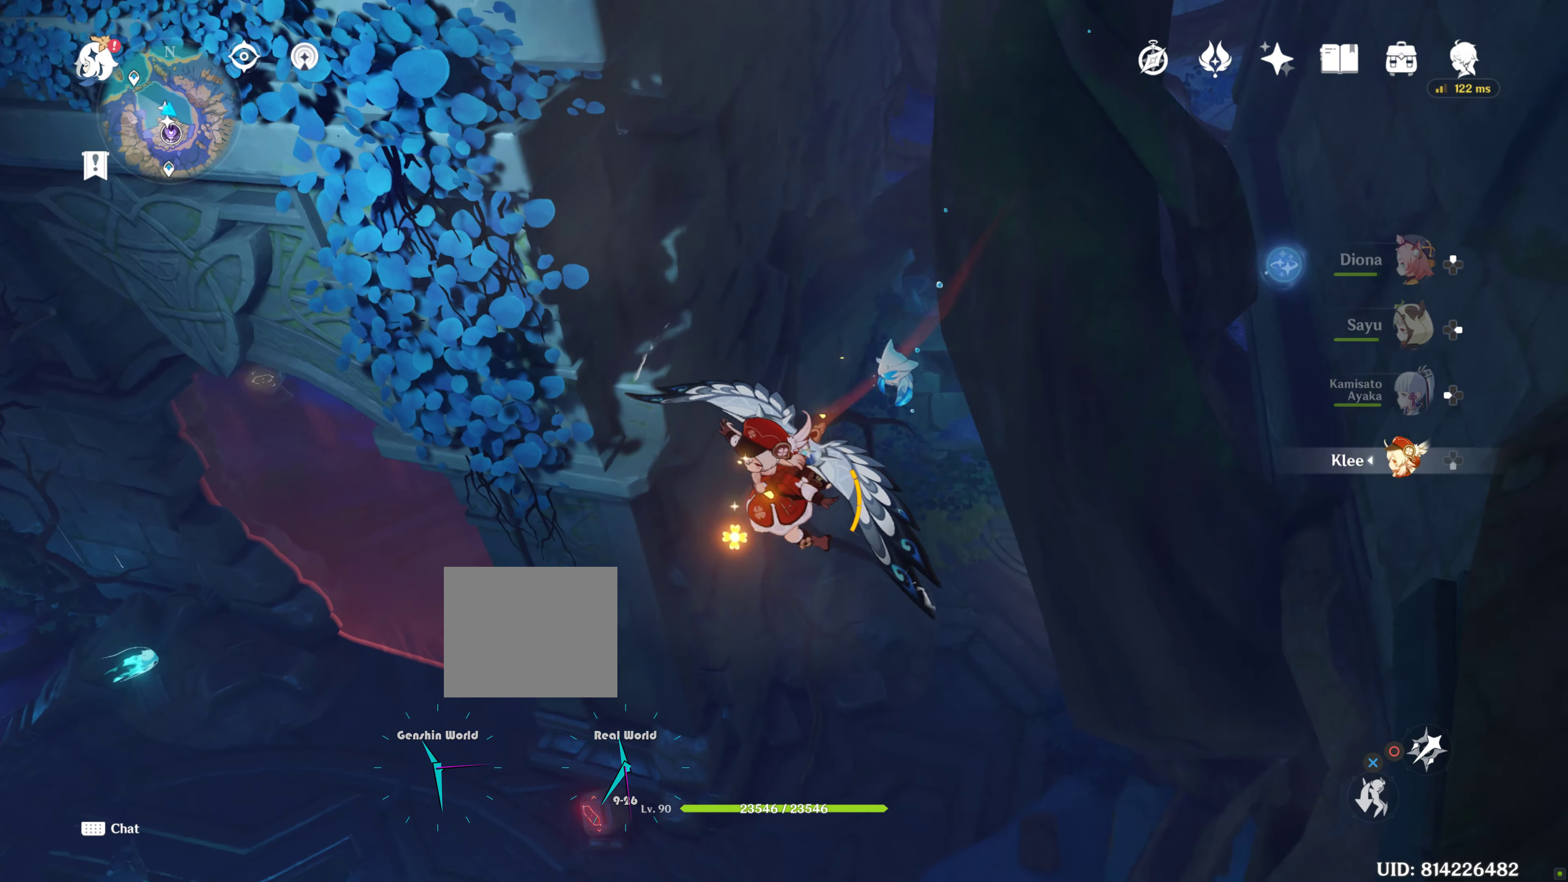
{"buttons": [], "left_stick": "down-left", "right_stick": "center", "events": [[400, "L2", "down"], [433, "right_stick", "center"], [450, "L2", "up"]]}
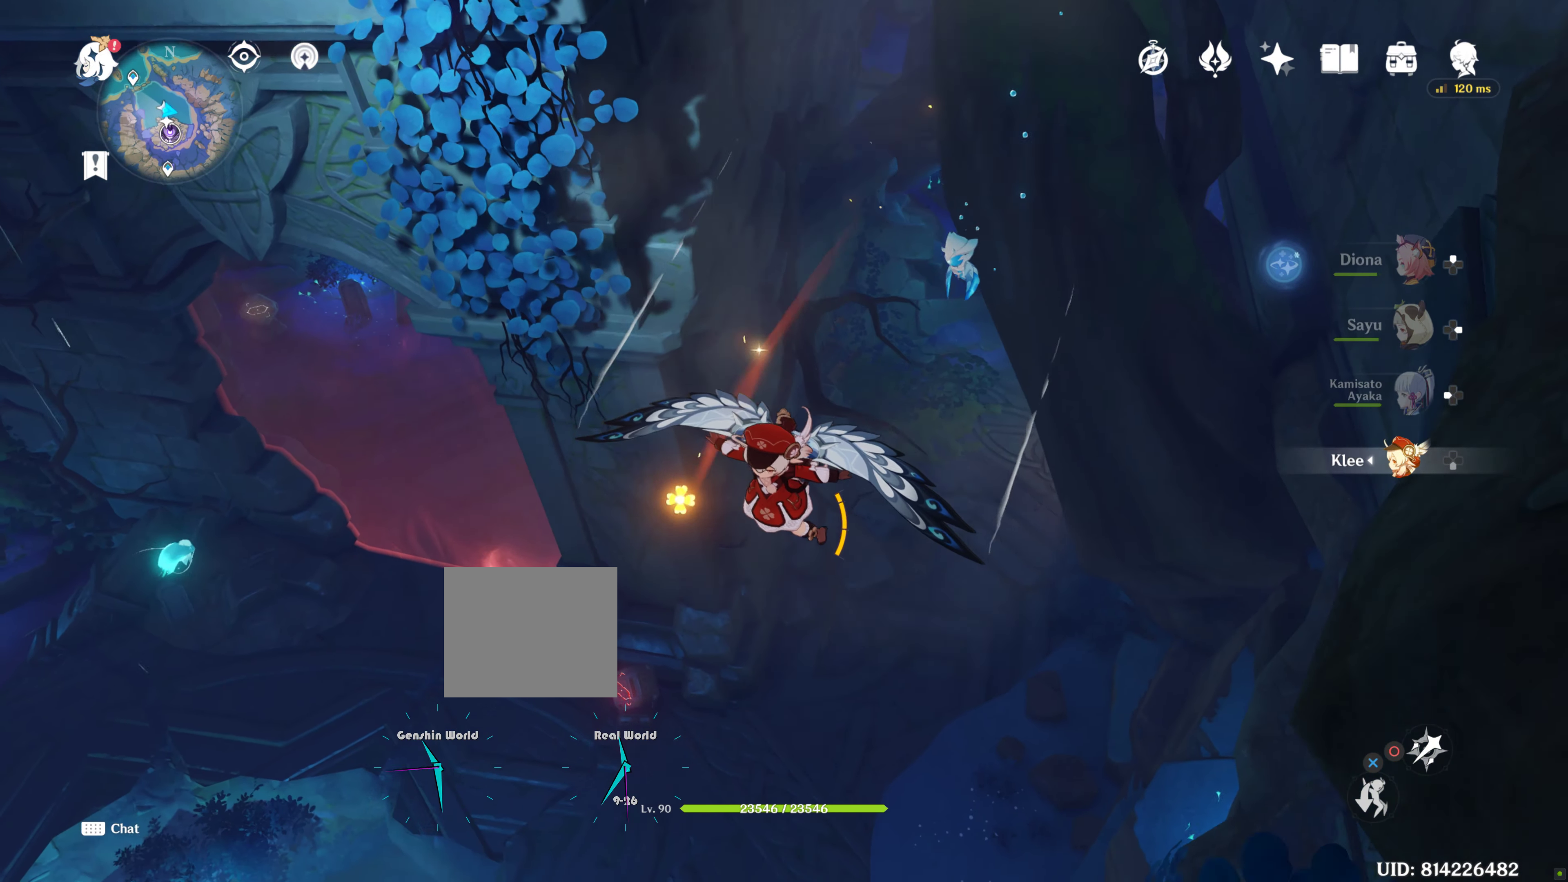
{"buttons": [], "left_stick": "down-left", "right_stick": "center", "events": []}
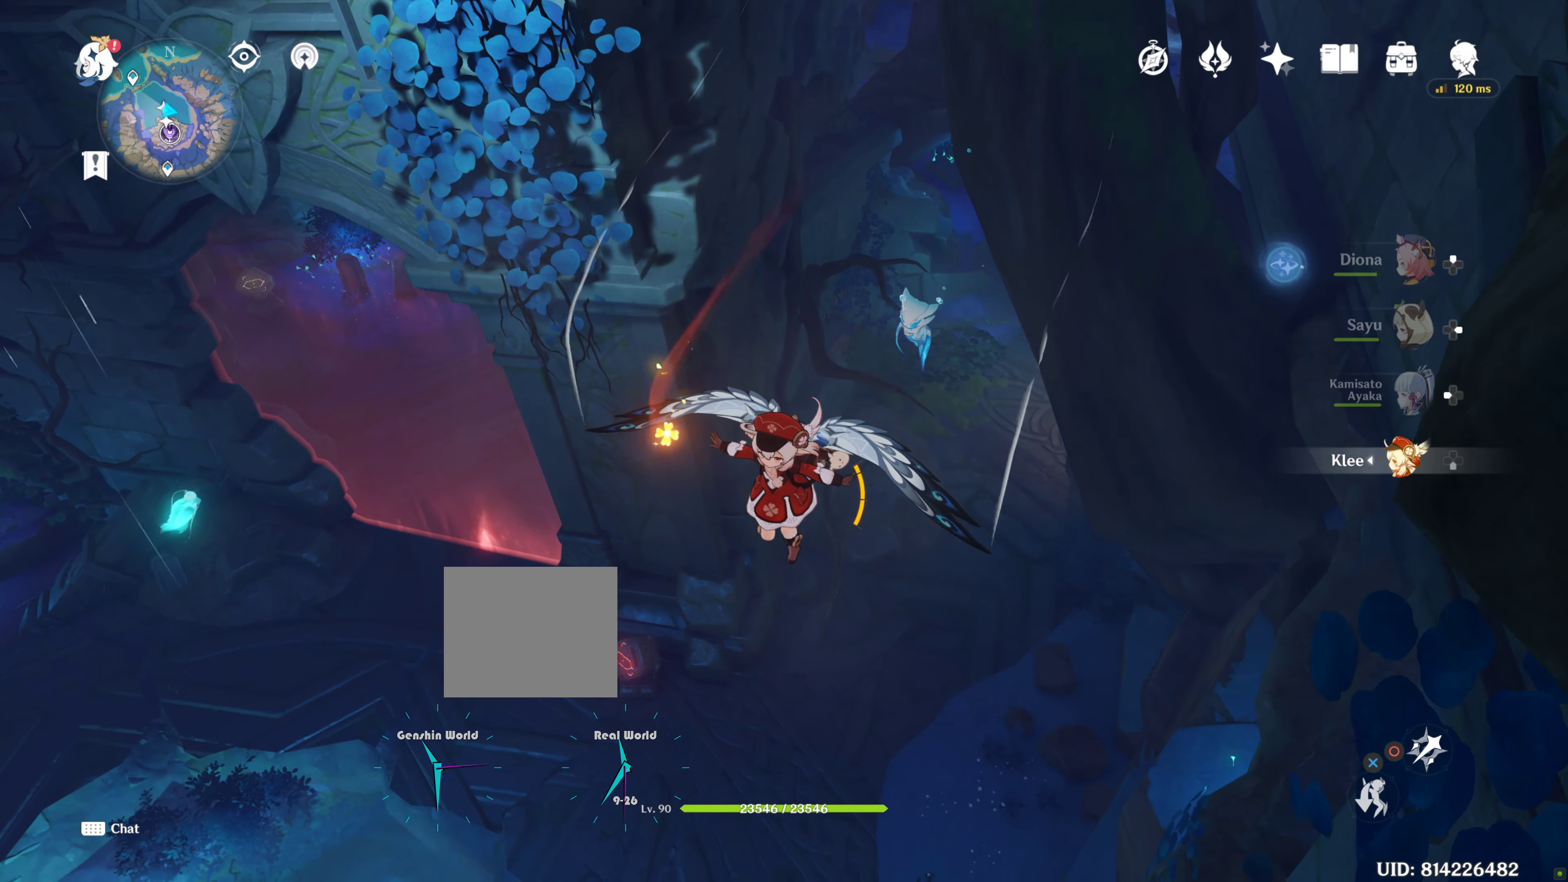
{"buttons": [], "left_stick": "center", "right_stick": "right", "events": [[333, "left_stick", "center"], [350, "right_stick", "right"]]}
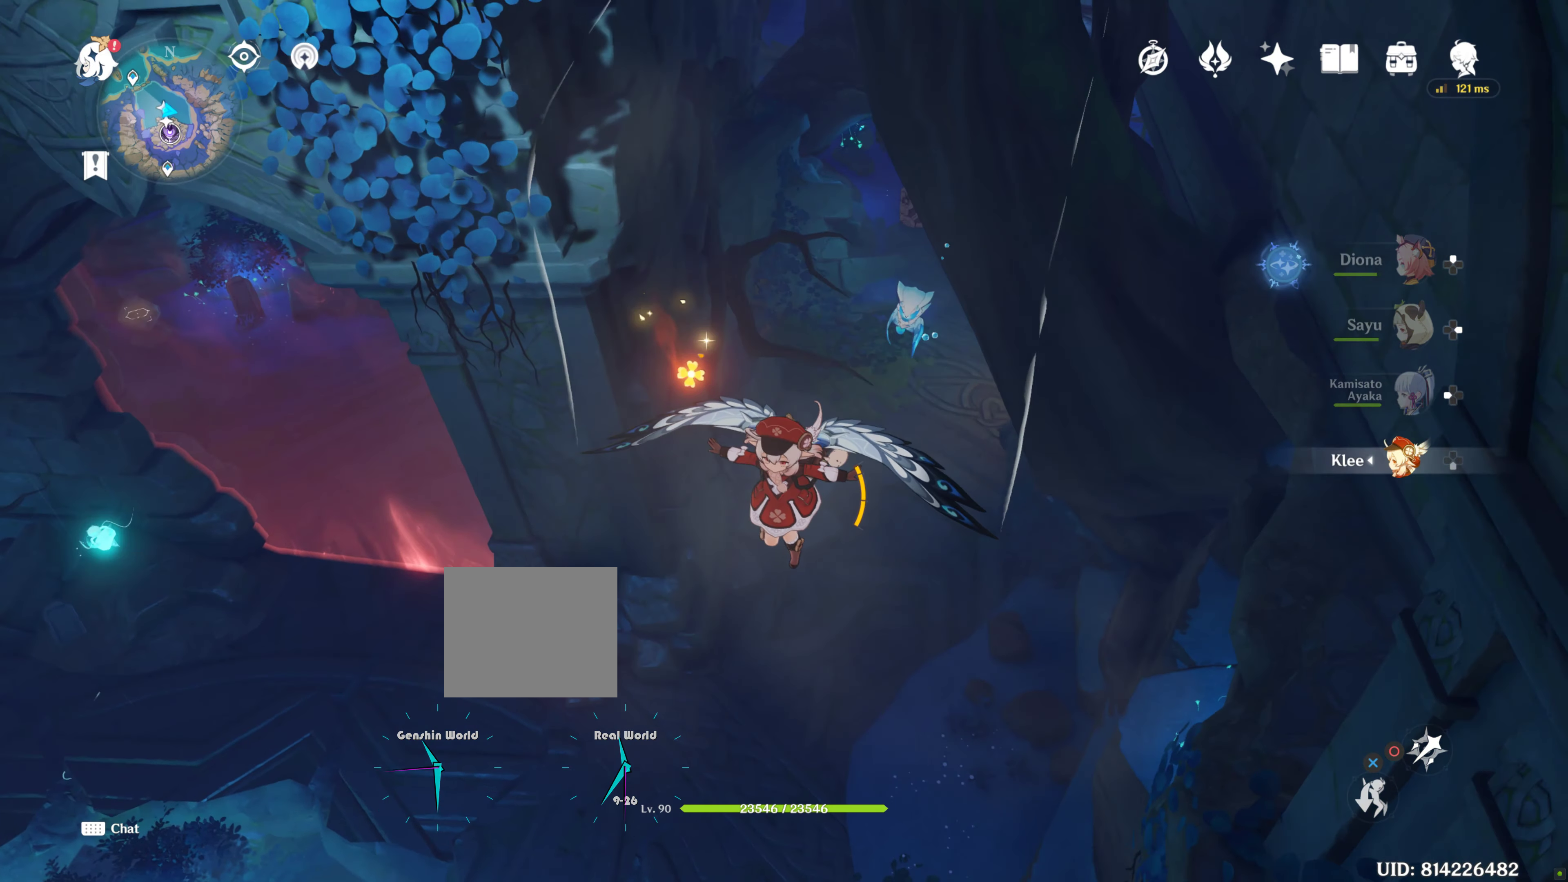
{"buttons": [], "left_stick": "up-left", "right_stick": "center", "events": [[33, "right_stick", "center"], [450, "left_stick", "up-left"]]}